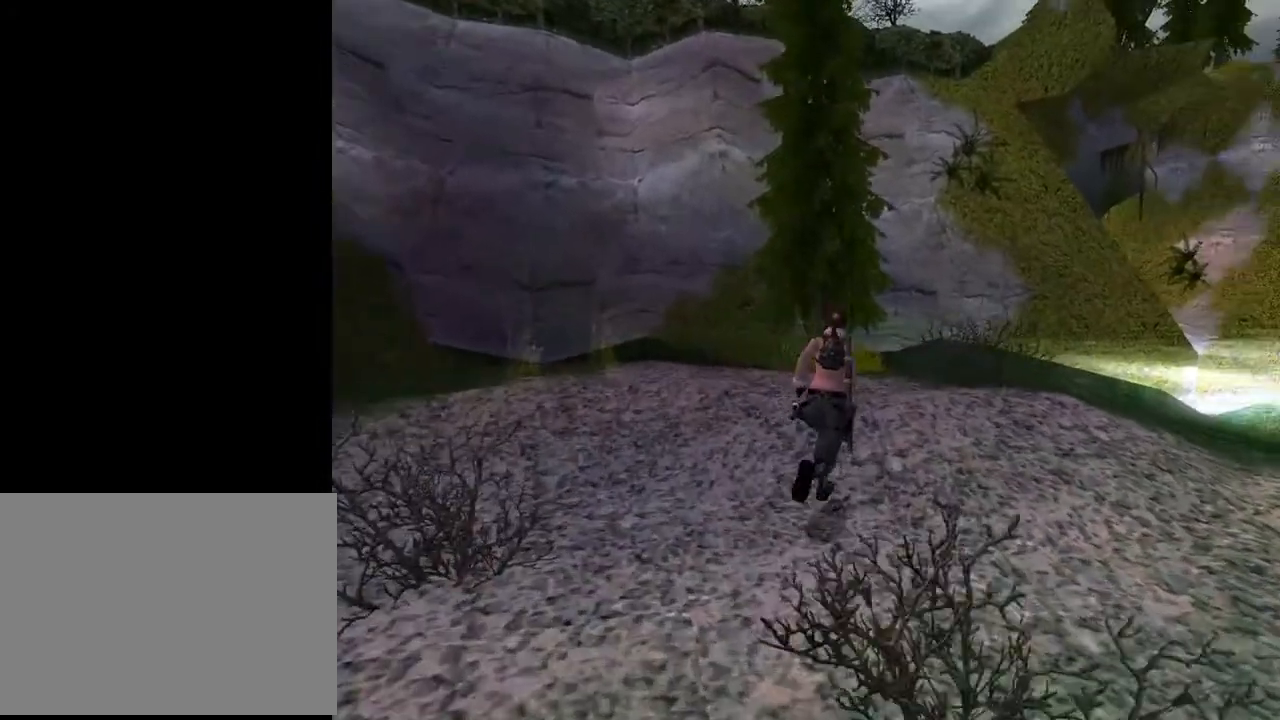
Gameplay with a controller (PlayStation layout); each line is a JSON object with the inputs held at the frame after it. "events" lists button and stick changes between this image and that frame as [ms after this image, input, new state], when the widget could be followed in between. Not read: L1.
{"buttons": ["CIRCLE"], "left_stick": "center", "right_stick": "center", "events": [[133, "DPAD_RIGHT", "up"], [200, "CIRCLE", "down"], [400, "DPAD_UP", "up"]]}
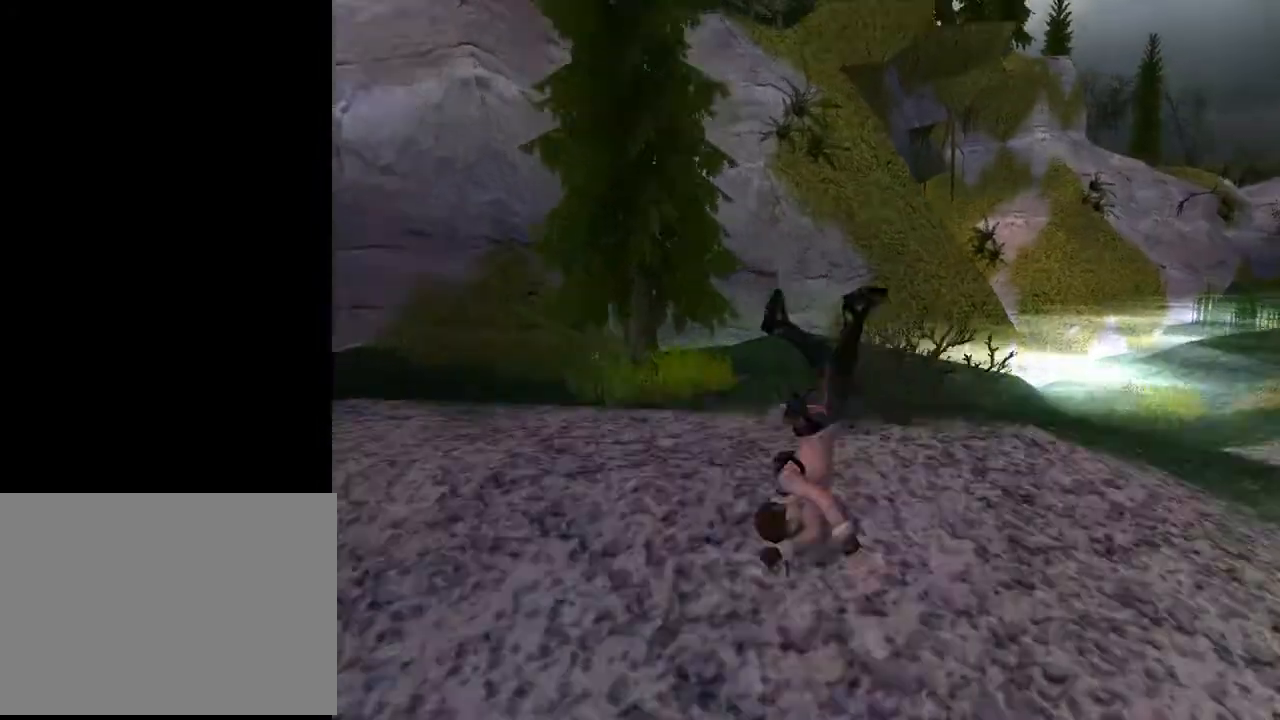
{"buttons": ["L2"], "left_stick": "center", "right_stick": "center", "events": [[67, "CIRCLE", "up"], [367, "L2", "down"]]}
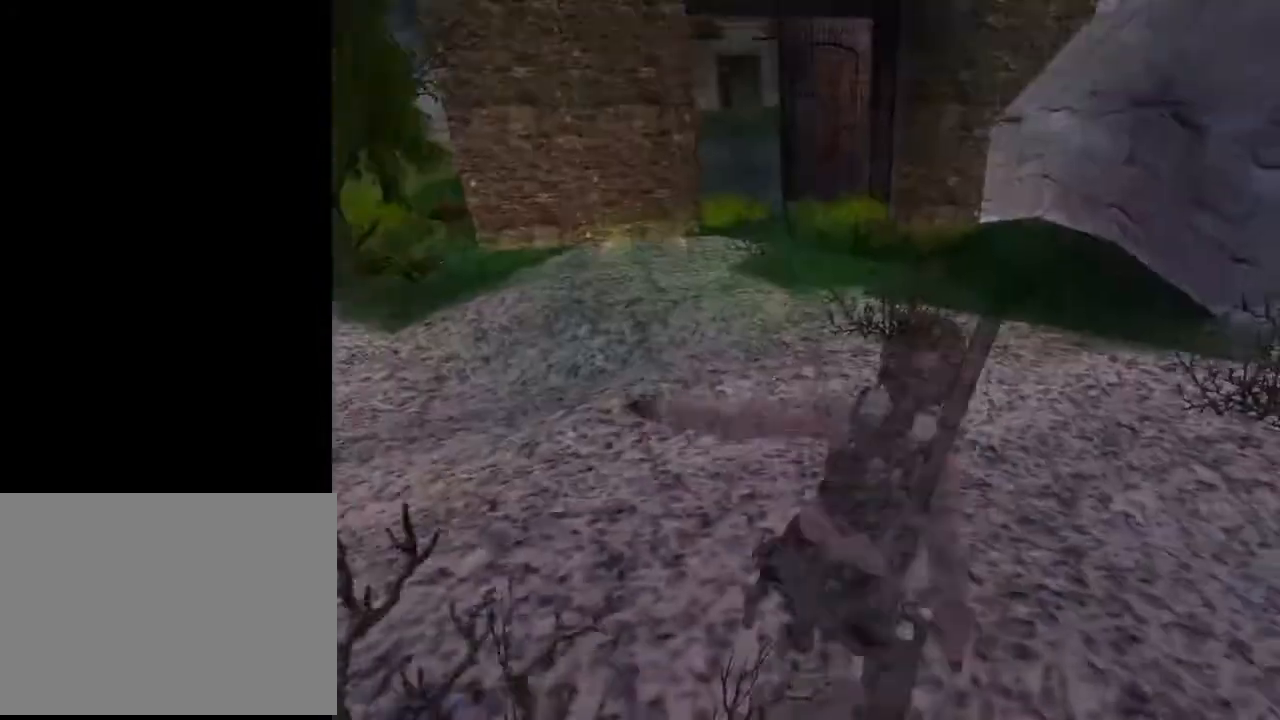
{"buttons": ["L2", "DPAD_DOWN"], "left_stick": "center", "right_stick": "center", "events": [[33, "DPAD_DOWN", "down"]]}
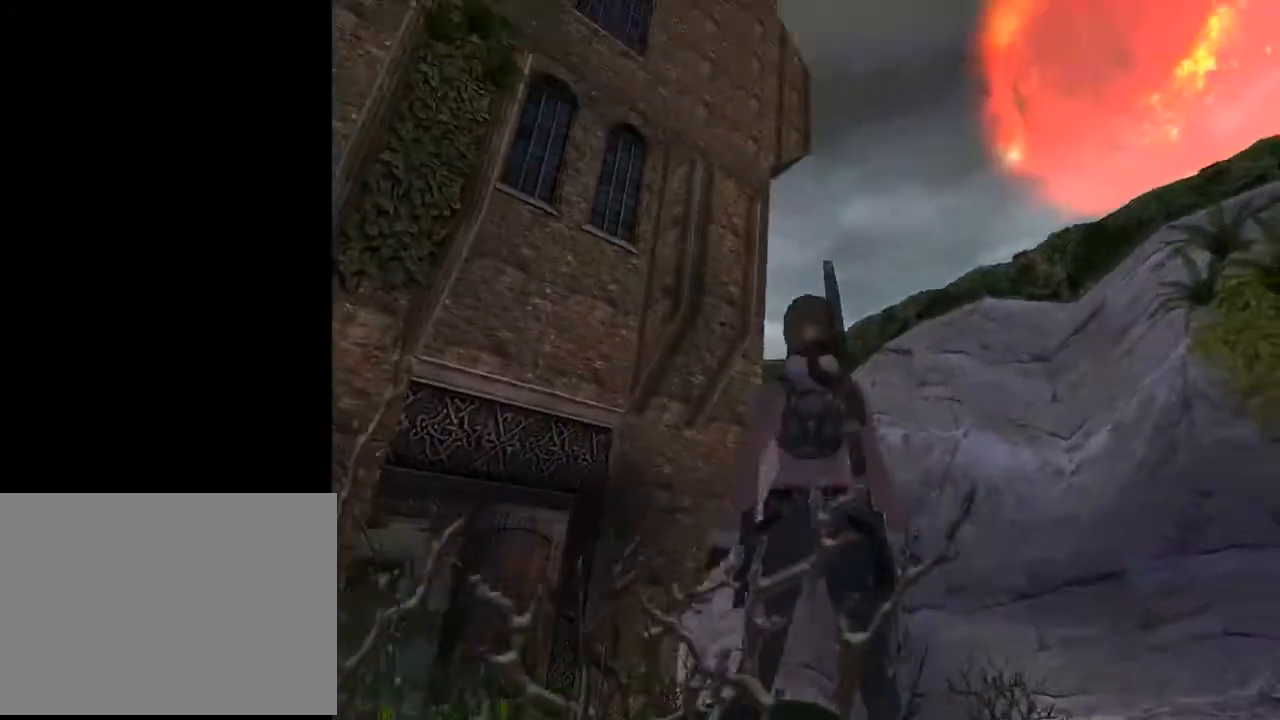
{"buttons": ["L2", "DPAD_LEFT"], "left_stick": "center", "right_stick": "center", "events": [[133, "DPAD_LEFT", "down"], [367, "DPAD_DOWN", "up"]]}
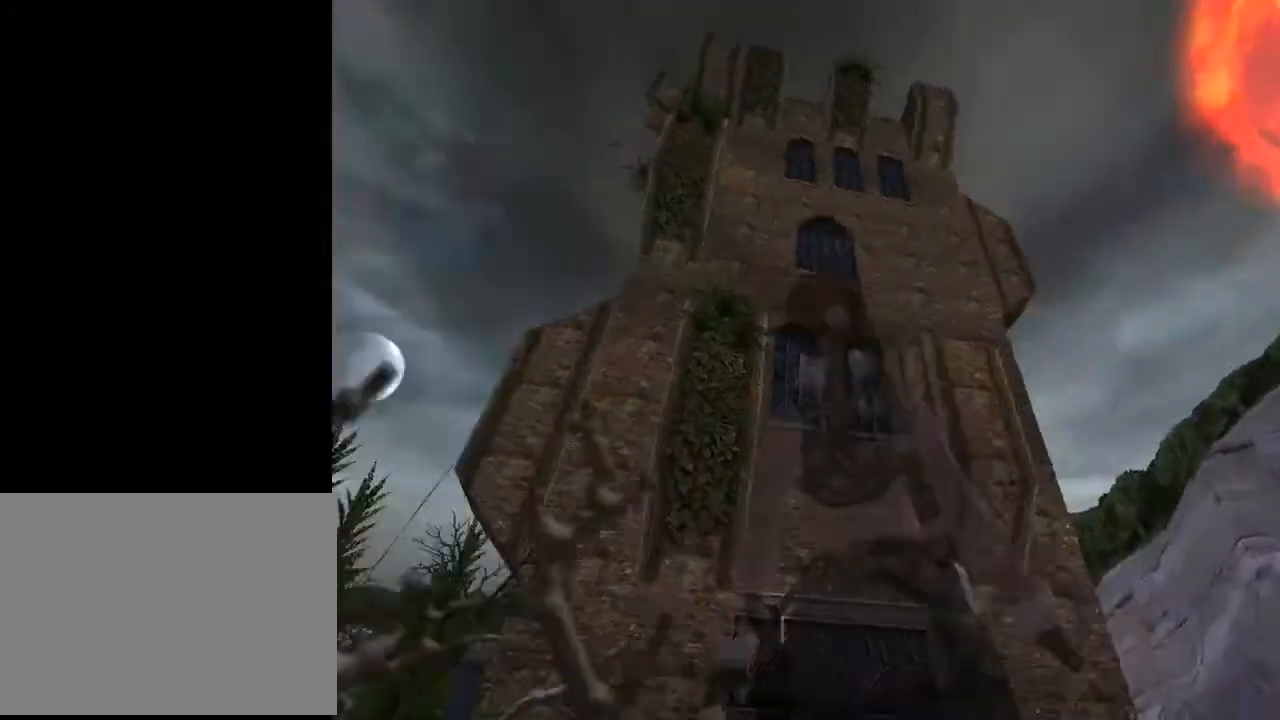
{"buttons": ["L2", "DPAD_UP"], "left_stick": "center", "right_stick": "center", "events": [[433, "DPAD_LEFT", "up"], [500, "DPAD_UP", "down"]]}
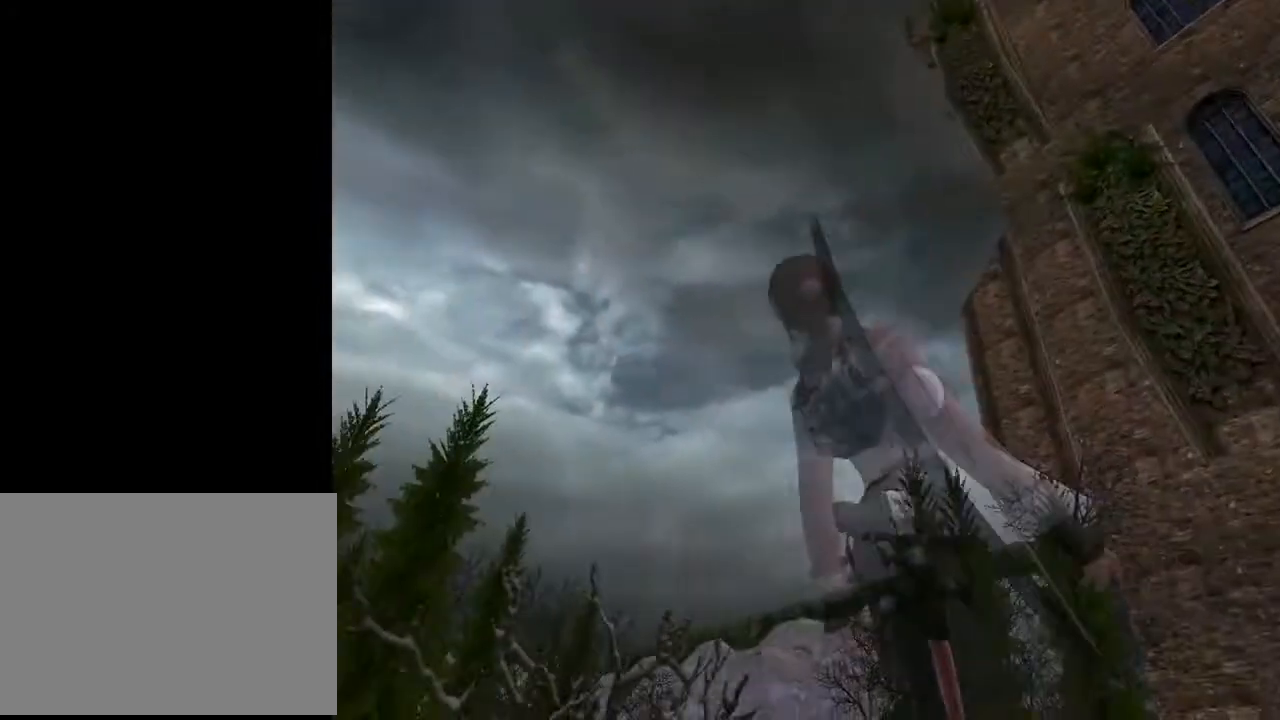
{"buttons": ["L2"], "left_stick": "center", "right_stick": "center", "events": [[300, "DPAD_UP", "up"]]}
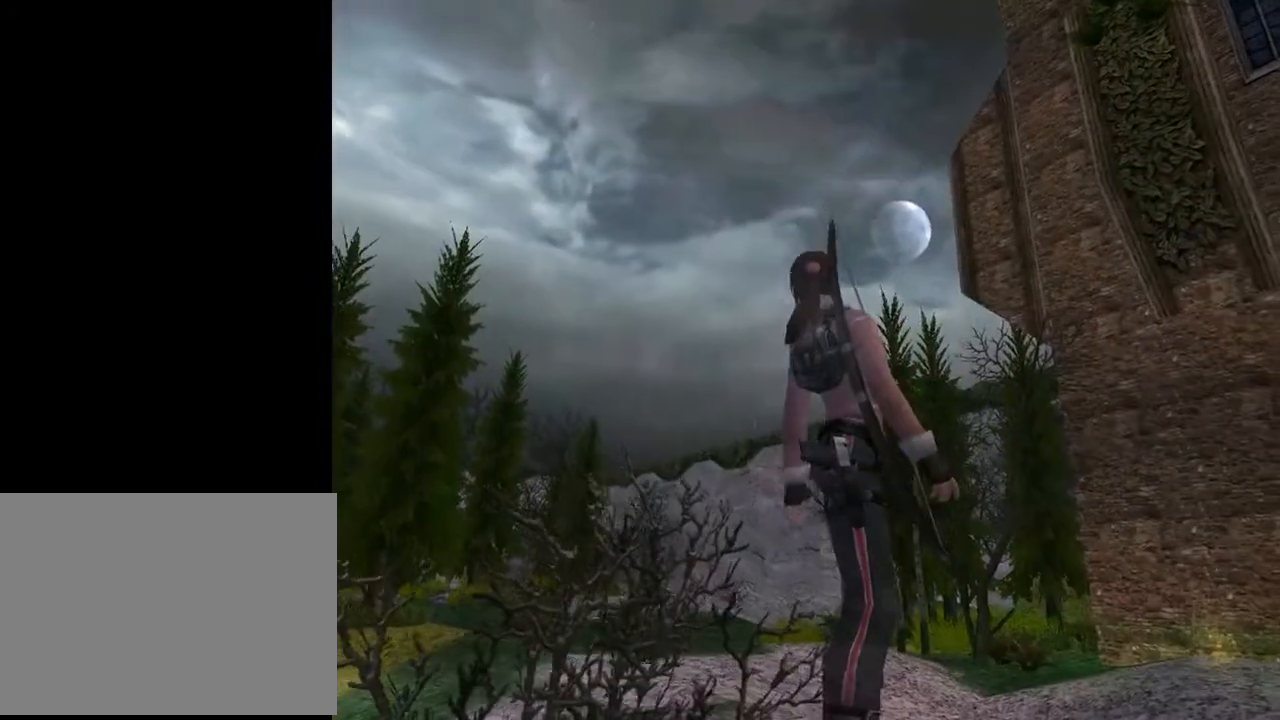
{"buttons": ["L2", "DPAD_RIGHT"], "left_stick": "center", "right_stick": "center", "events": [[333, "DPAD_RIGHT", "down"]]}
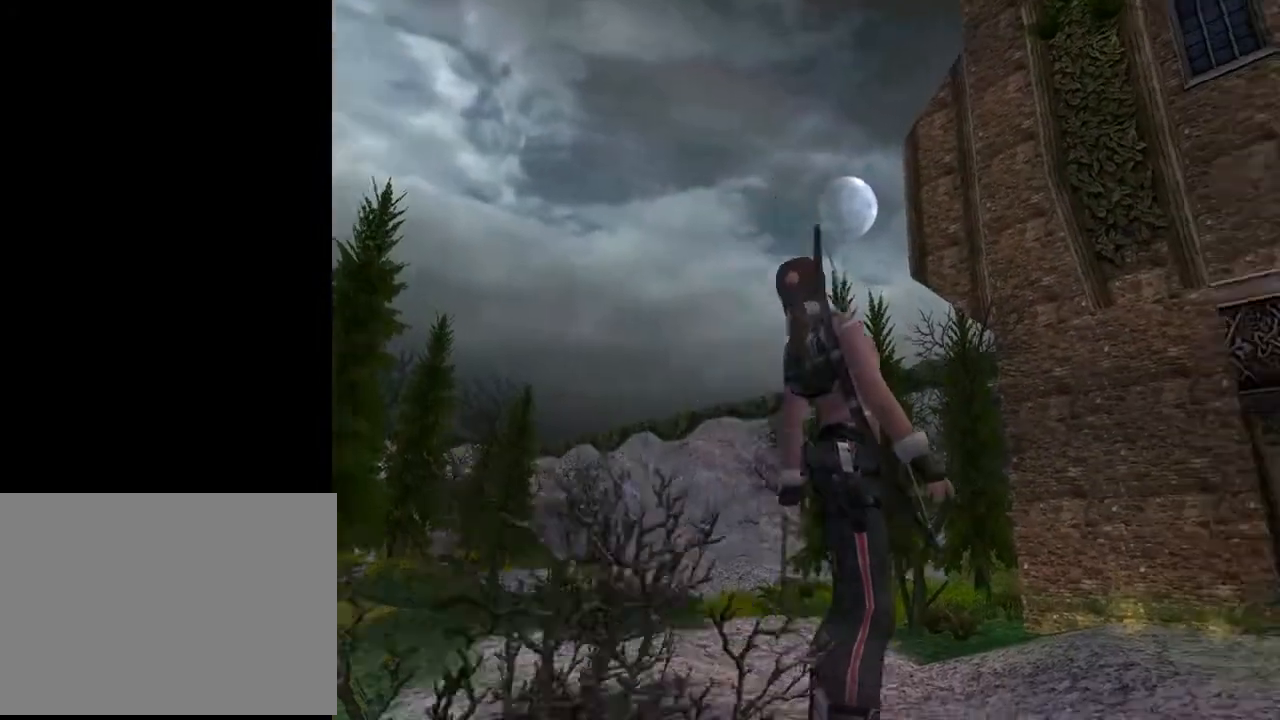
{"buttons": ["L2", "DPAD_RIGHT"], "left_stick": "center", "right_stick": "center", "events": [[100, "DPAD_DOWN", "down"], [367, "DPAD_DOWN", "up"]]}
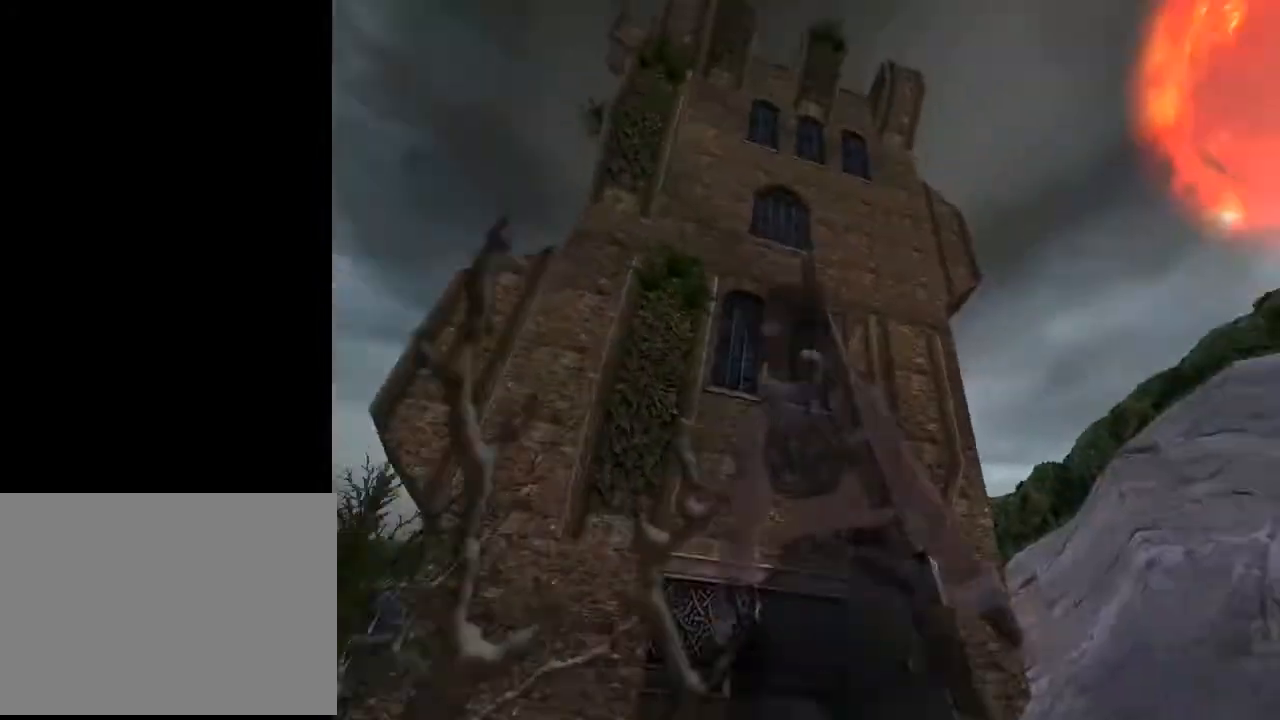
{"buttons": ["L2", "DPAD_RIGHT"], "left_stick": "center", "right_stick": "center", "events": []}
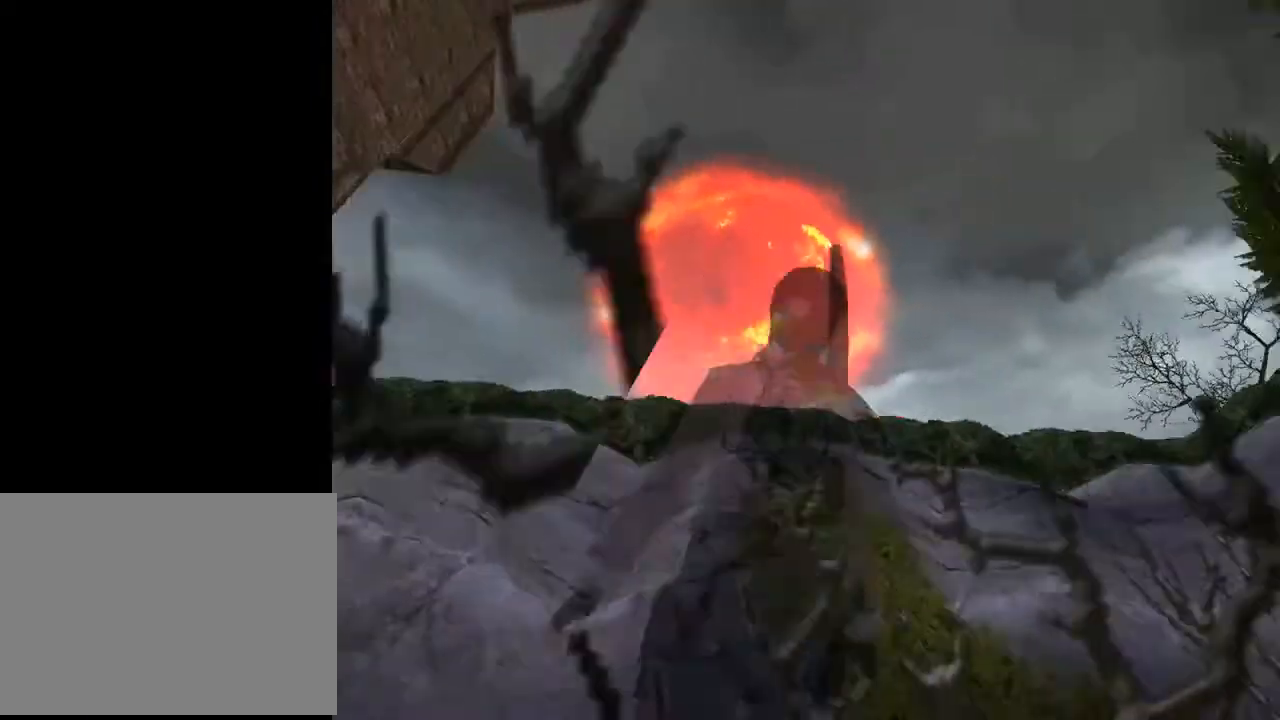
{"buttons": ["DPAD_RIGHT"], "left_stick": "center", "right_stick": "center", "events": [[33, "L2", "up"]]}
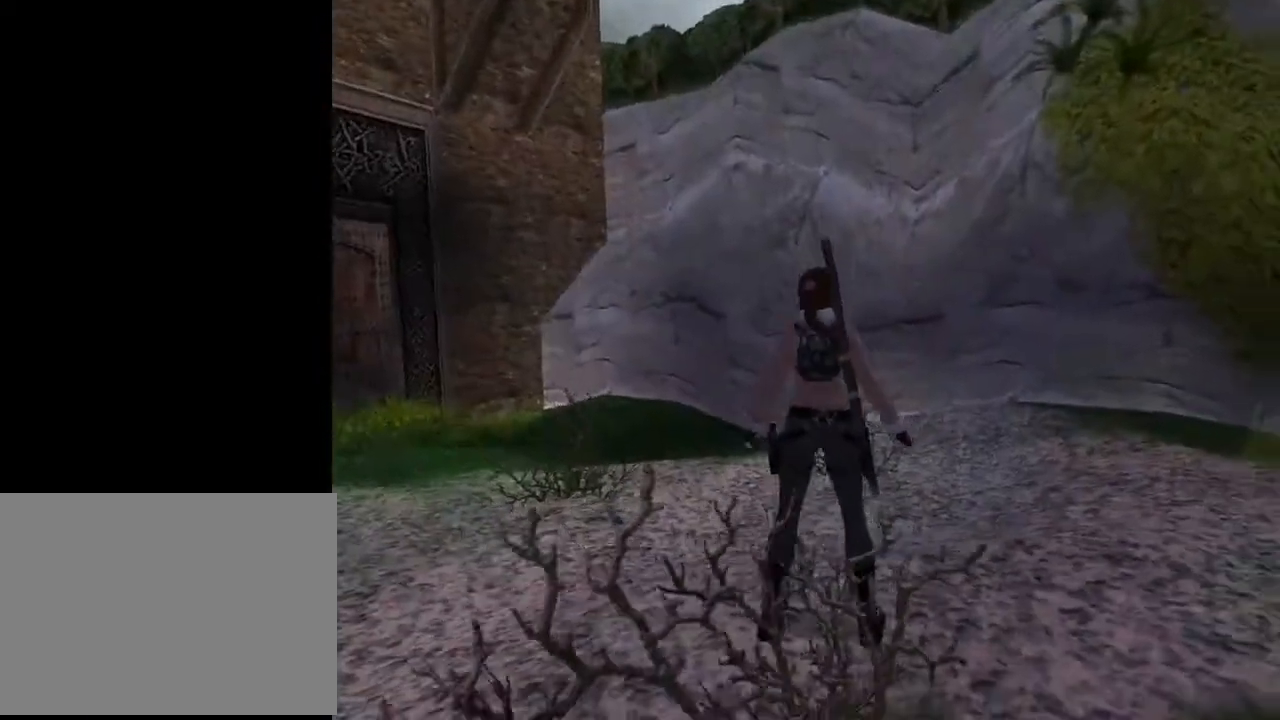
{"buttons": ["L2"], "left_stick": "center", "right_stick": "center", "events": [[467, "L2", "down"], [500, "DPAD_RIGHT", "up"]]}
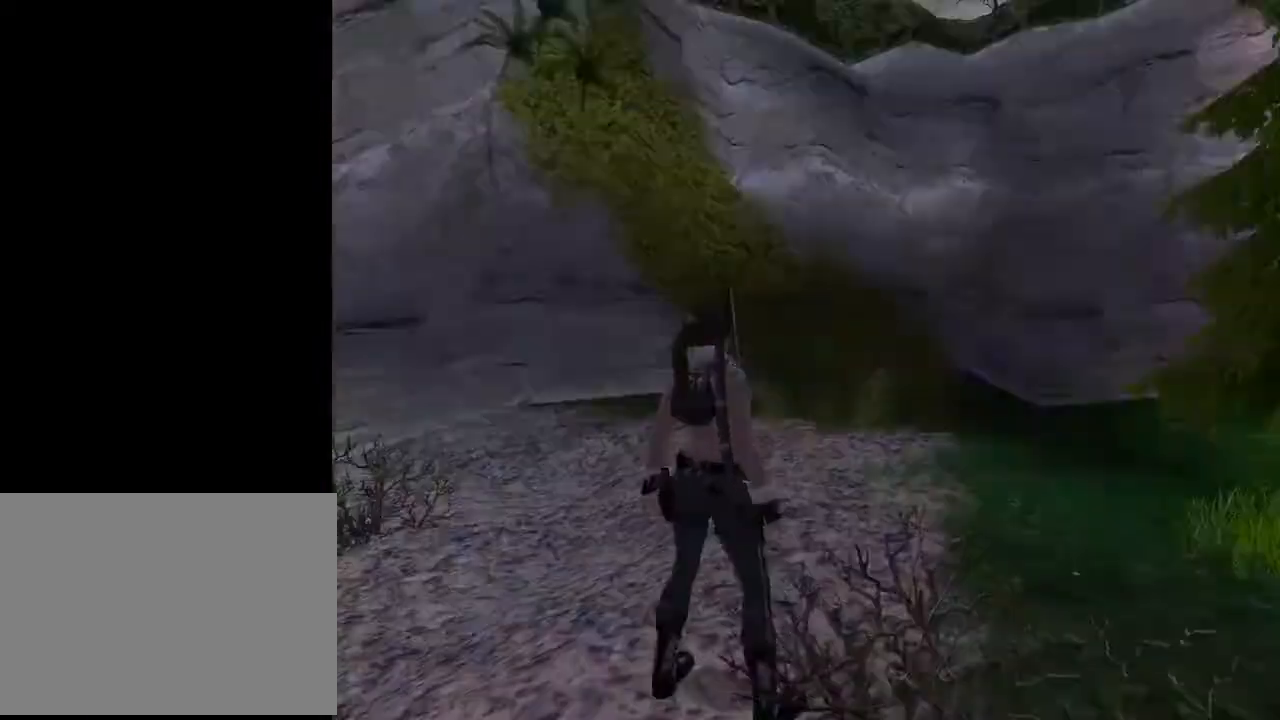
{"buttons": ["L2", "DPAD_DOWN"], "left_stick": "center", "right_stick": "center", "events": [[233, "DPAD_DOWN", "down"]]}
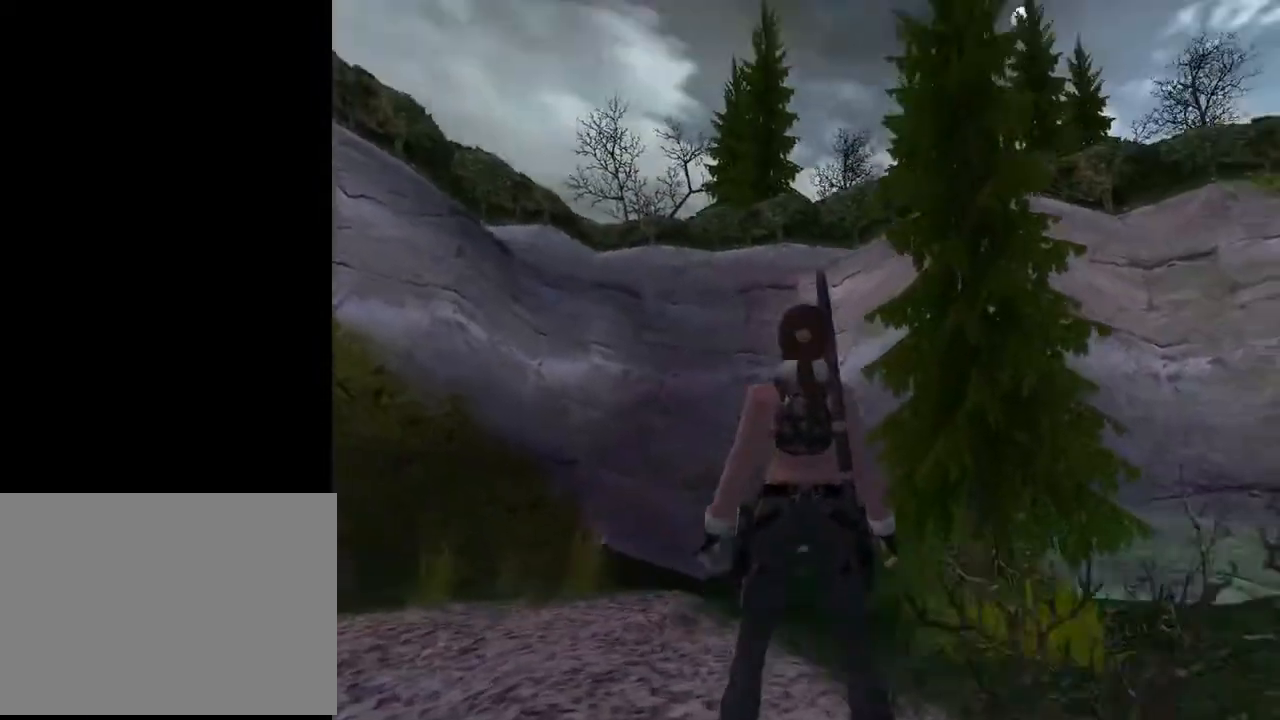
{"buttons": ["L2"], "left_stick": "center", "right_stick": "center", "events": [[267, "DPAD_RIGHT", "down"], [433, "DPAD_DOWN", "up"], [433, "DPAD_RIGHT", "up"]]}
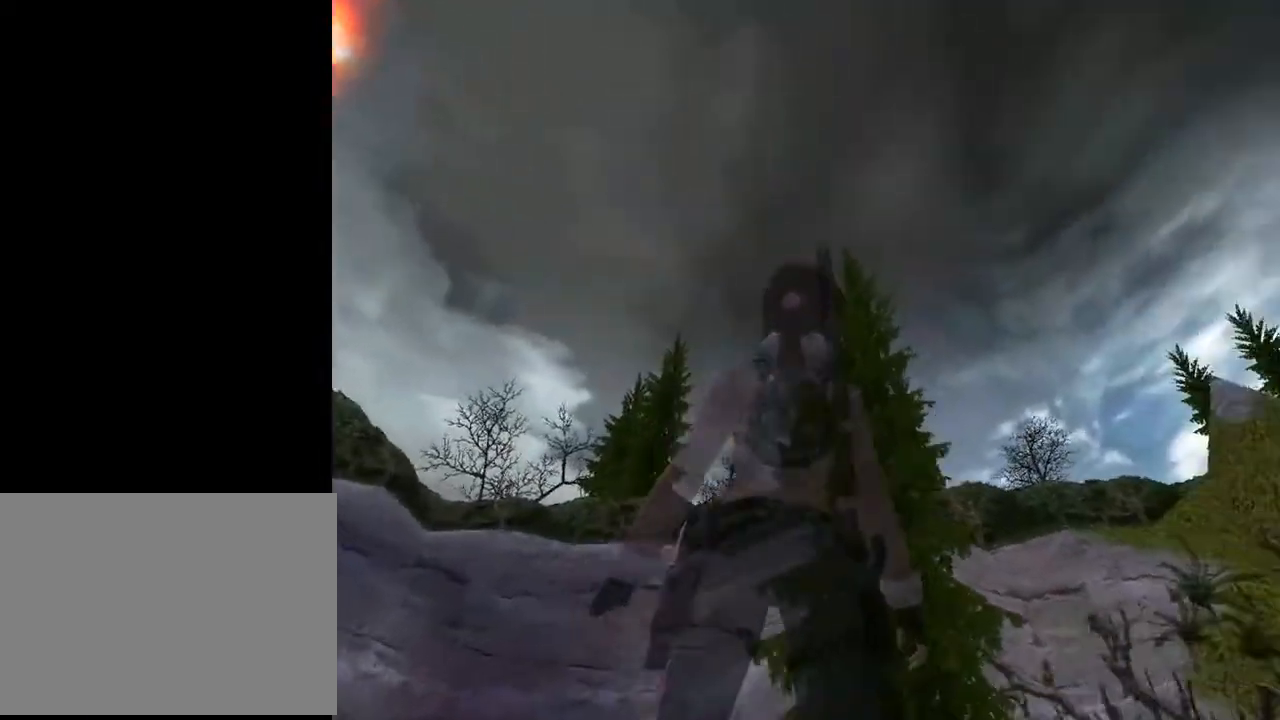
{"buttons": ["DPAD_LEFT"], "left_stick": "center", "right_stick": "center", "events": [[333, "DPAD_LEFT", "down"], [467, "L2", "up"]]}
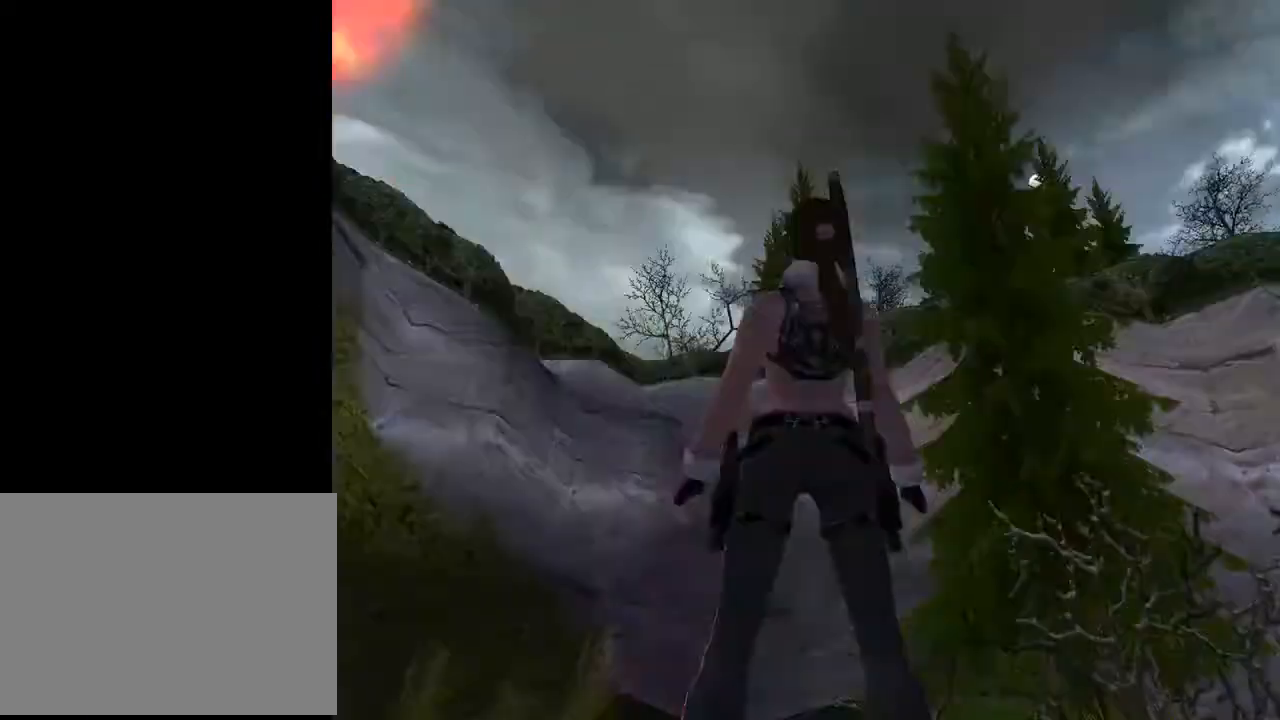
{"buttons": ["DPAD_LEFT"], "left_stick": "center", "right_stick": "center", "events": []}
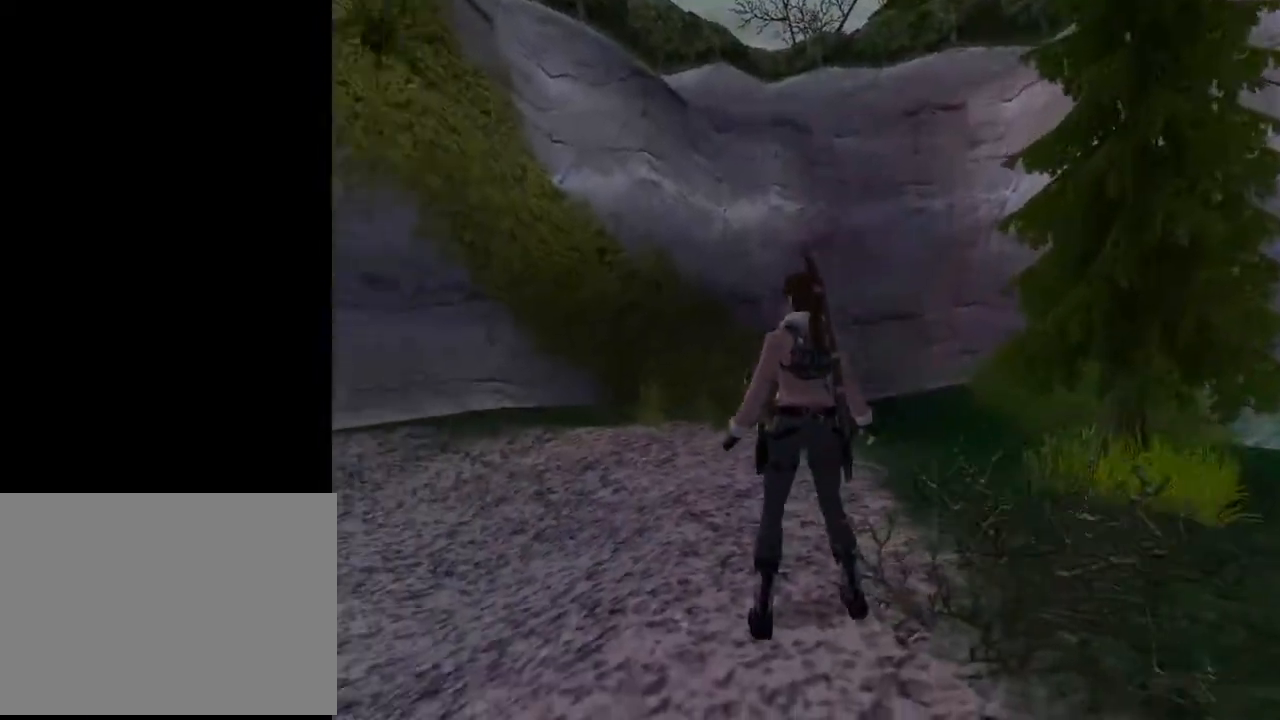
{"buttons": ["DPAD_LEFT"], "left_stick": "center", "right_stick": "center", "events": []}
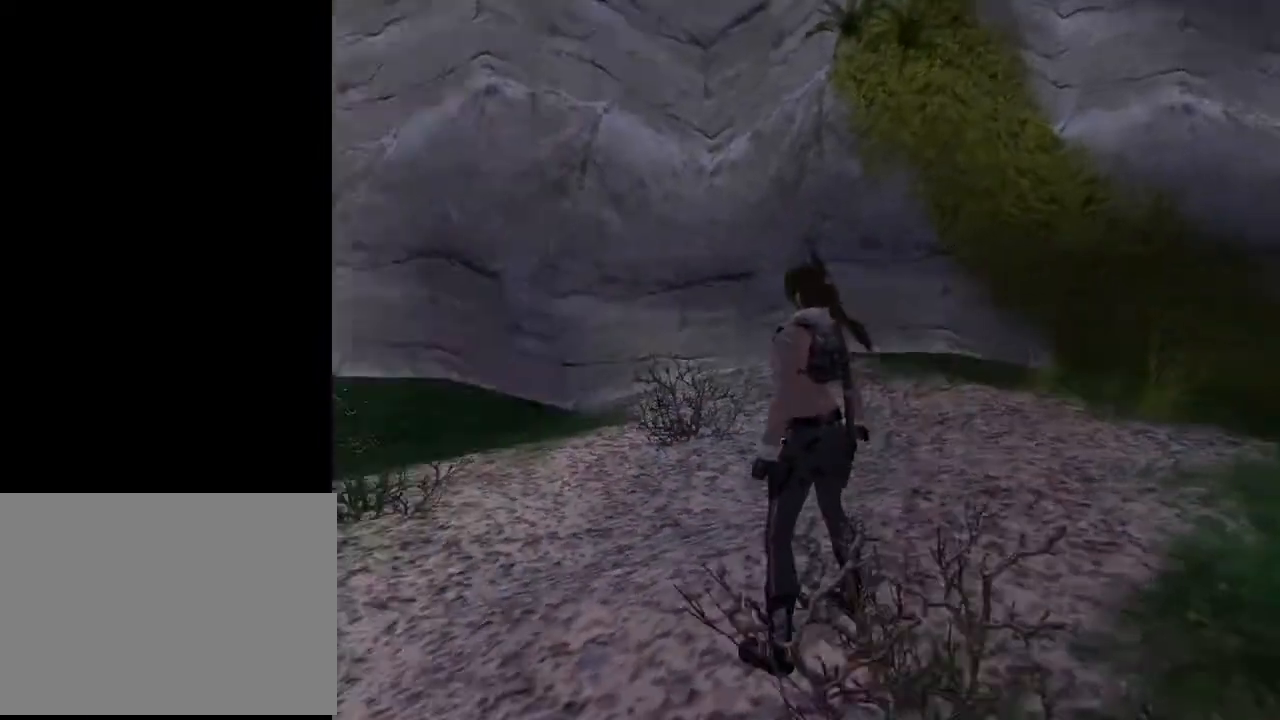
{"buttons": ["L2", "DPAD_DOWN"], "left_stick": "center", "right_stick": "center", "events": [[133, "L2", "down"], [167, "DPAD_LEFT", "up"], [333, "DPAD_DOWN", "down"]]}
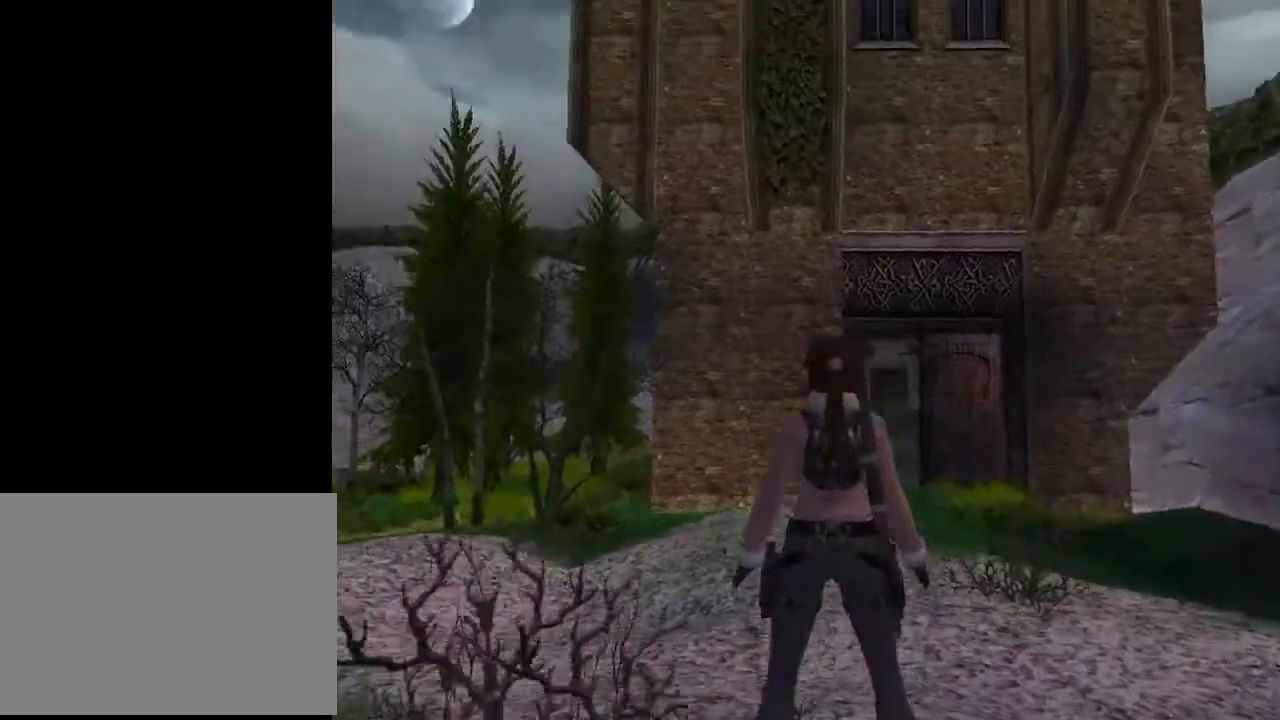
{"buttons": ["L2", "DPAD_LEFT"], "left_stick": "center", "right_stick": "center", "events": [[400, "DPAD_LEFT", "down"], [433, "DPAD_DOWN", "up"]]}
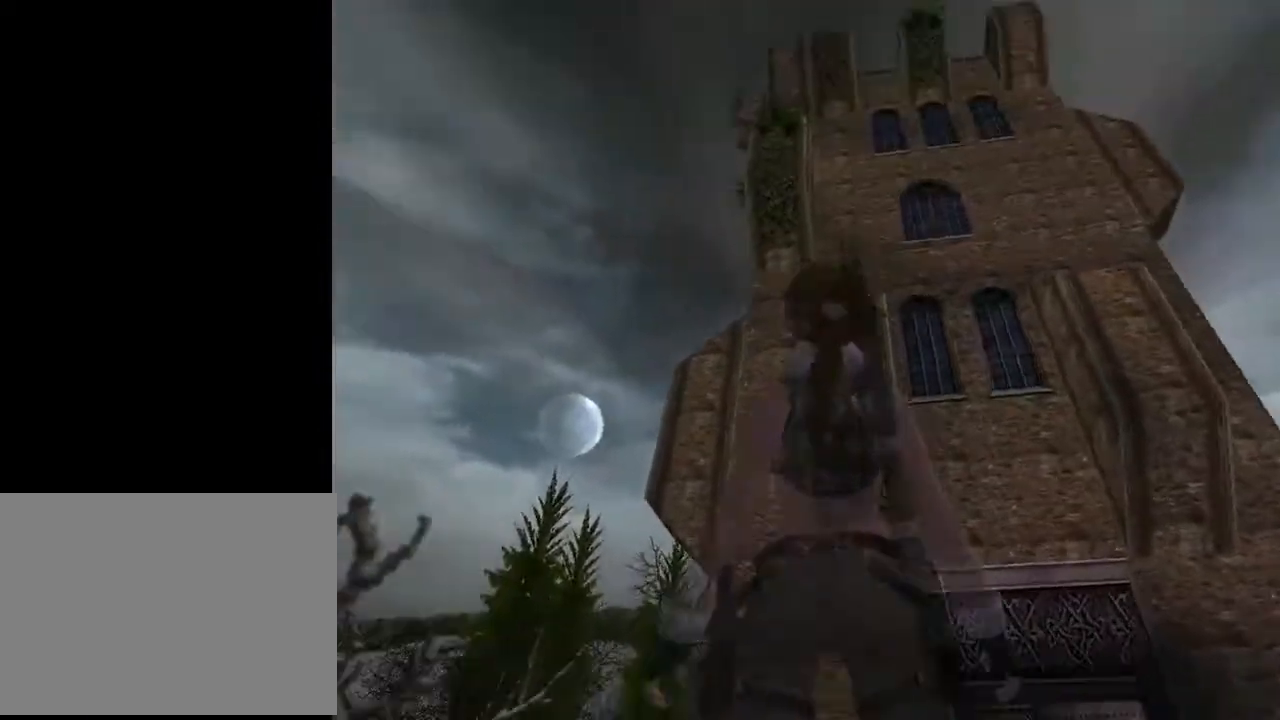
{"buttons": ["L2", "DPAD_UP"], "left_stick": "center", "right_stick": "center", "events": [[100, "DPAD_LEFT", "up"], [500, "DPAD_UP", "down"]]}
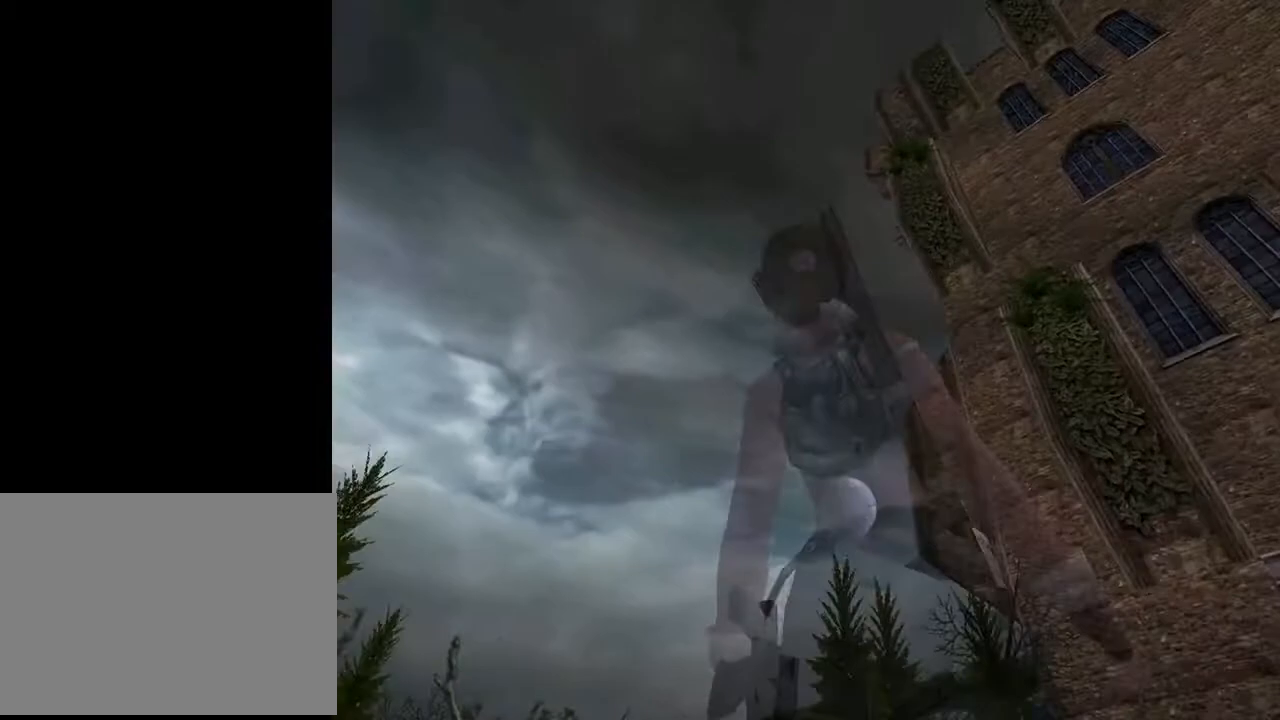
{"buttons": ["L2", "DPAD_LEFT"], "left_stick": "center", "right_stick": "center", "events": [[400, "DPAD_LEFT", "down"], [400, "DPAD_UP", "up"]]}
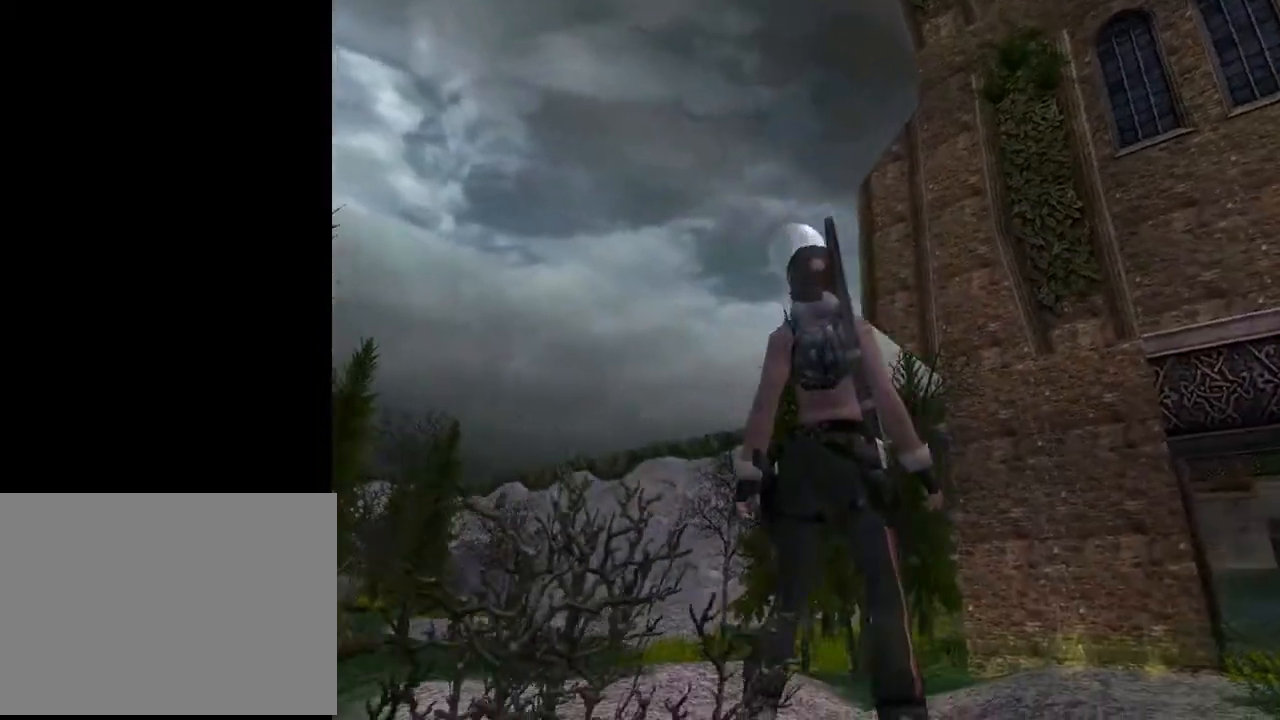
{"buttons": ["L2", "DPAD_LEFT"], "left_stick": "center", "right_stick": "center", "events": []}
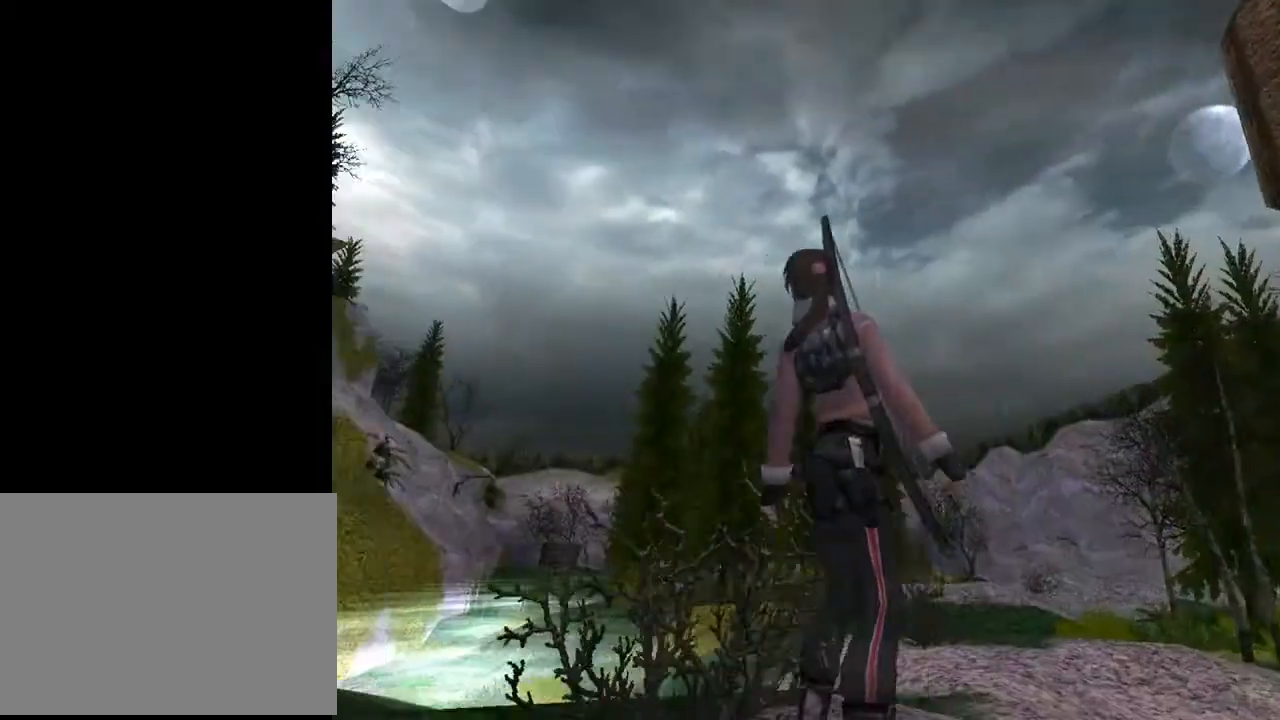
{"buttons": ["L2"], "left_stick": "center", "right_stick": "center", "events": [[167, "DPAD_LEFT", "up"]]}
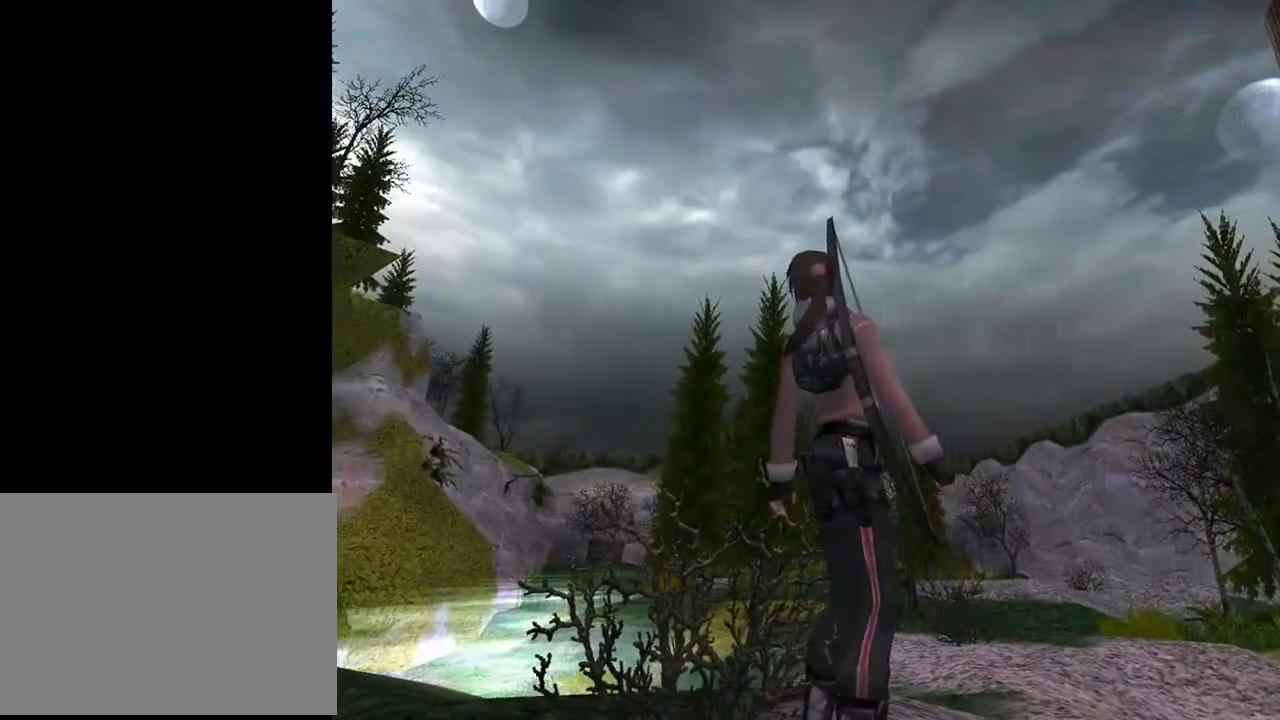
{"buttons": ["L2", "DPAD_DOWN"], "left_stick": "center", "right_stick": "center", "events": [[100, "DPAD_DOWN", "down"]]}
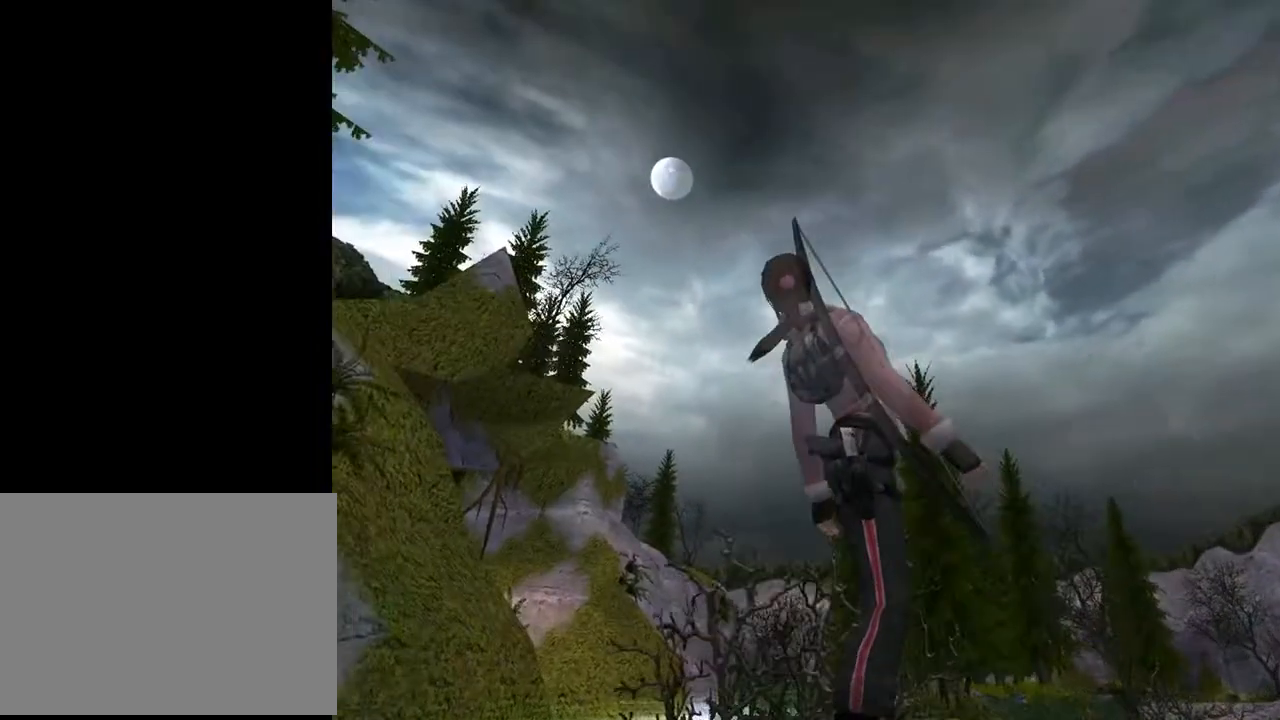
{"buttons": ["L2", "DPAD_RIGHT"], "left_stick": "center", "right_stick": "center", "events": [[200, "DPAD_RIGHT", "down"], [433, "DPAD_DOWN", "up"]]}
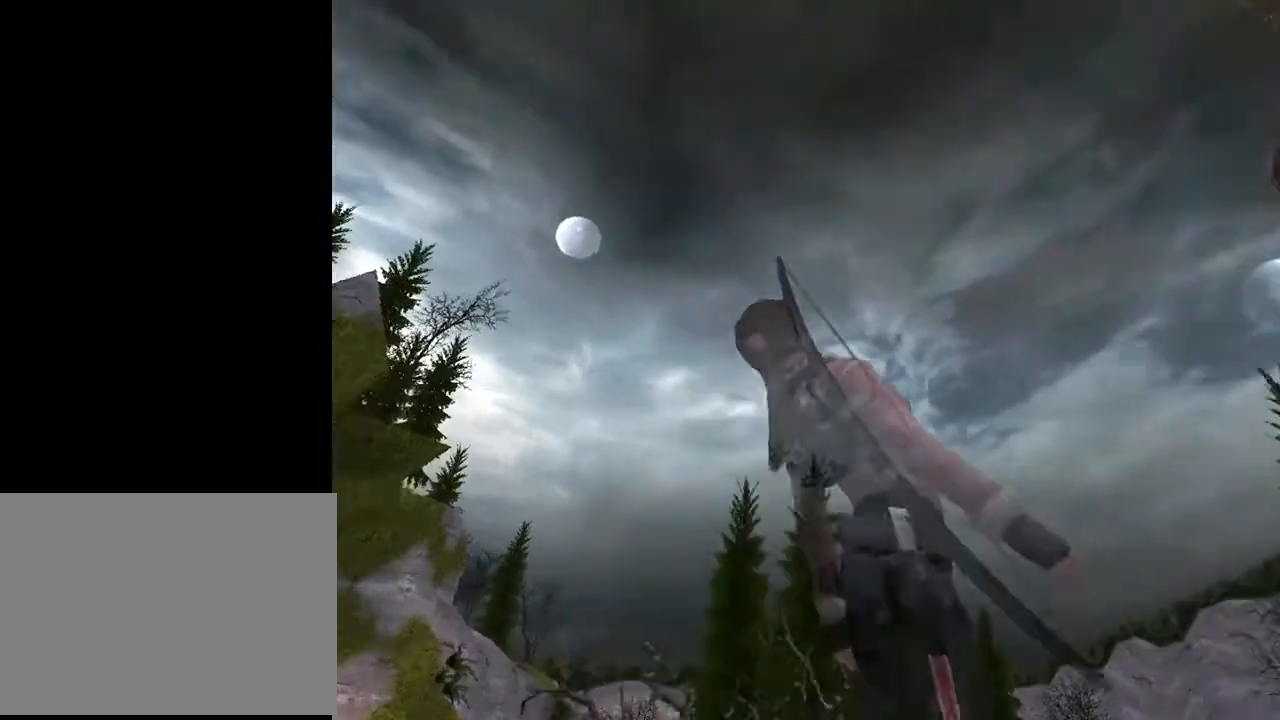
{"buttons": ["L2"], "left_stick": "center", "right_stick": "center", "events": [[233, "DPAD_RIGHT", "up"]]}
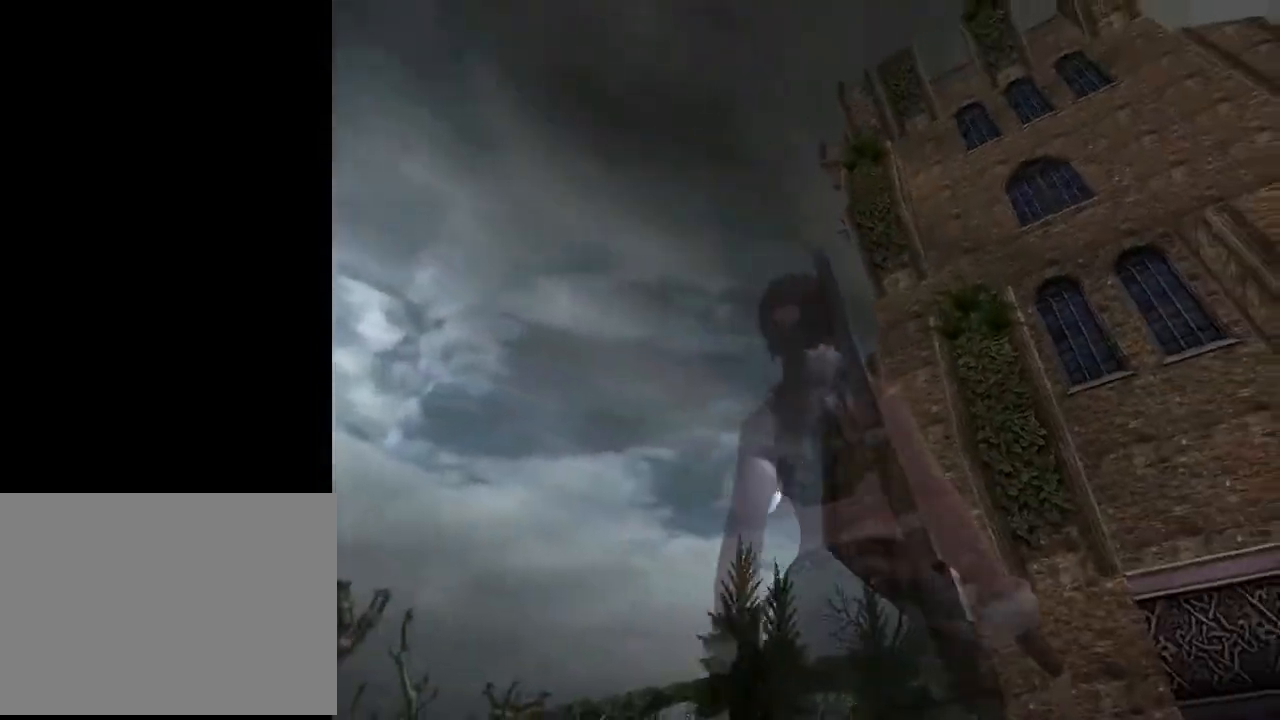
{"buttons": ["L2", "DPAD_RIGHT"], "left_stick": "center", "right_stick": "center", "events": [[33, "DPAD_RIGHT", "down"]]}